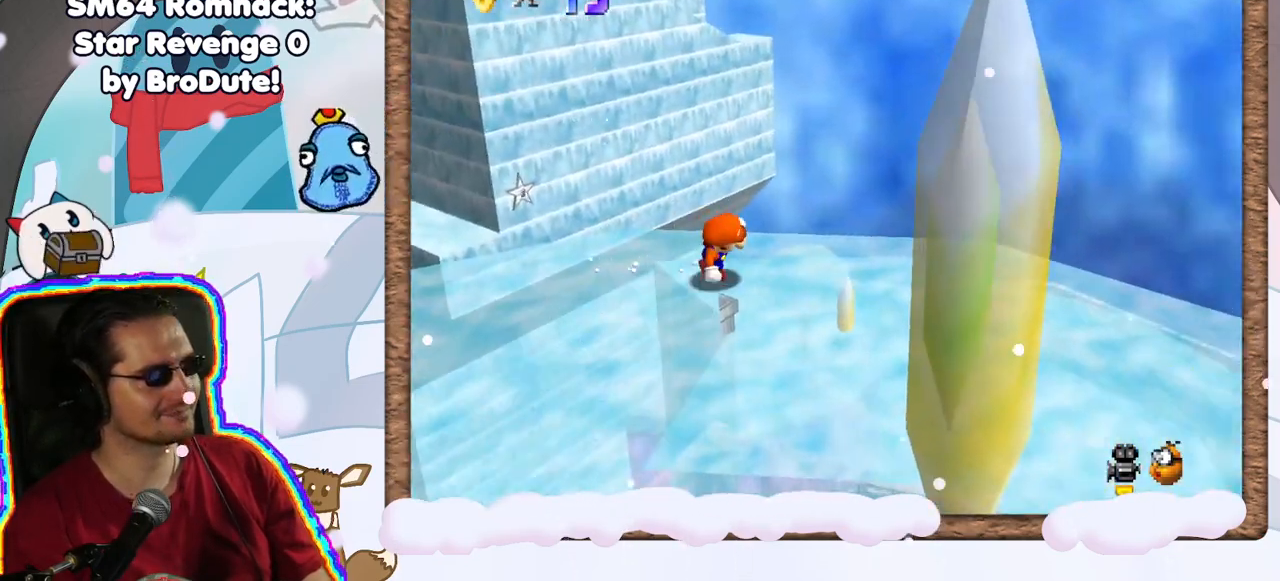
Gameplay with a controller (Nintendo layout); each line is a JSON object with the inputs held at the frame after it. "events" lists button and stick changes between this image and that frame as [ms after this image, input, new state], when the widget could be followed in between. Not read: A L3 R3.
{"buttons": [], "left_stick": "up", "events": [[200, "left_stick", "down-left"], [417, "left_stick", "up"]]}
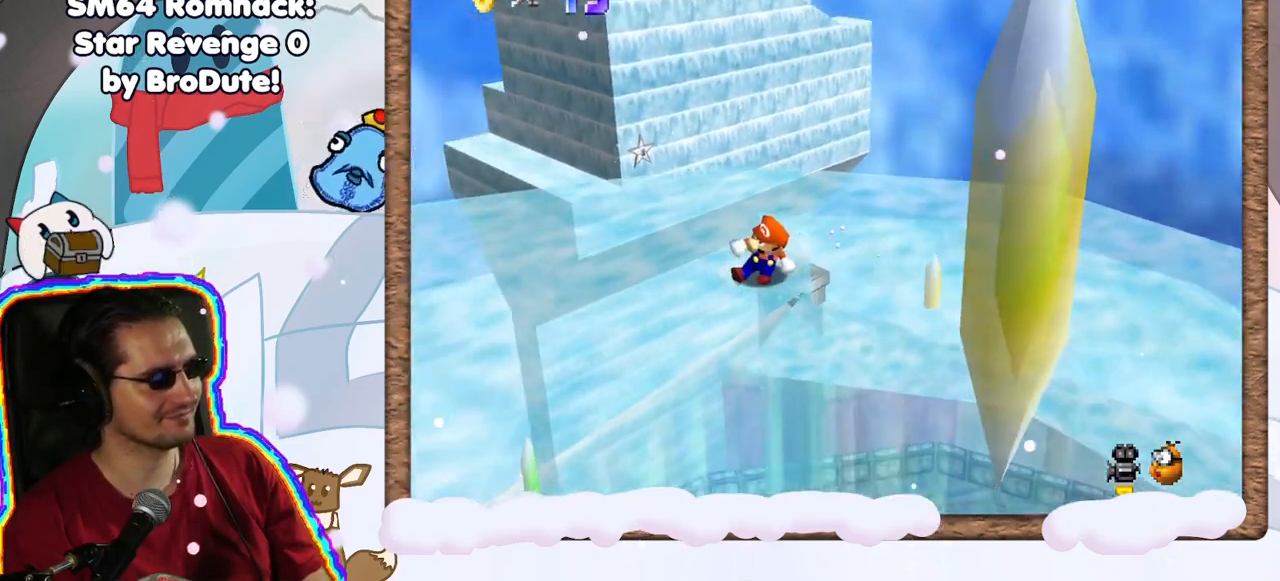
{"buttons": [], "left_stick": "right", "events": [[500, "left_stick", "right"]]}
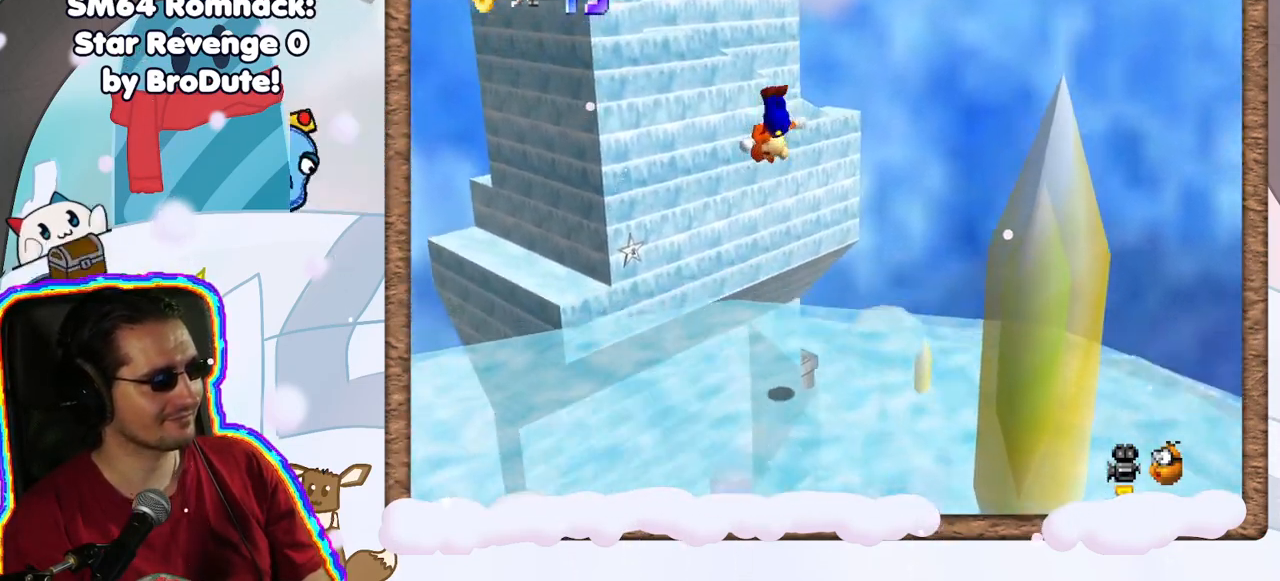
{"buttons": [], "left_stick": "right", "events": [[33, "C_RIGHT", "down"], [33, "left_stick", "down"], [83, "left_stick", "down-left"], [183, "C_RIGHT", "up"], [450, "left_stick", "center"], [500, "left_stick", "right"]]}
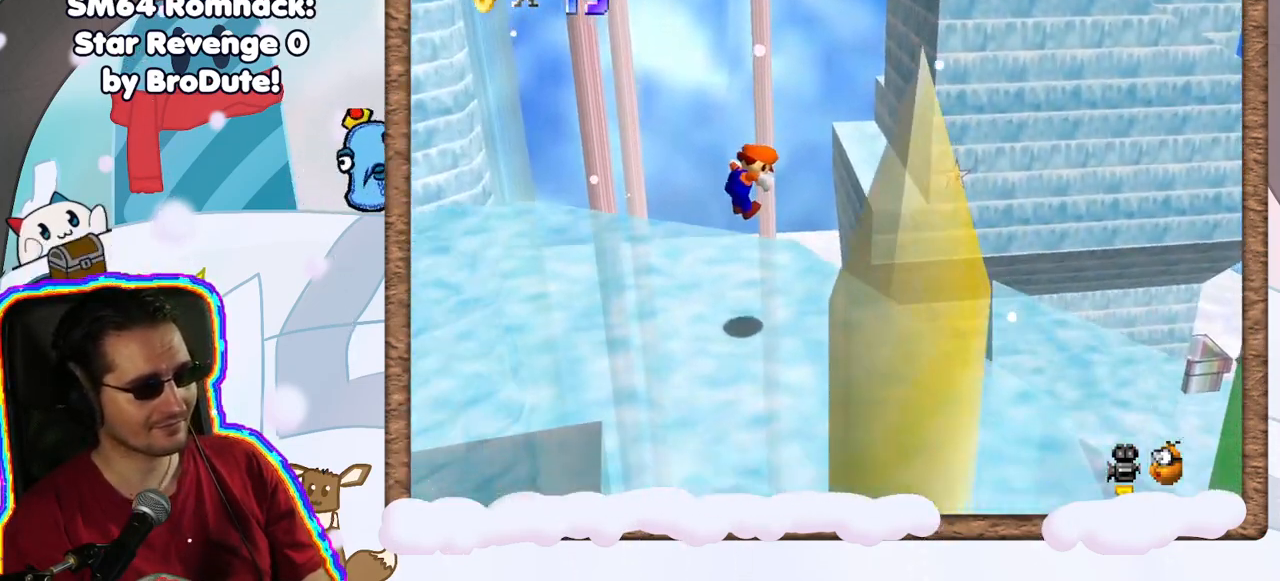
{"buttons": [], "left_stick": "right", "events": []}
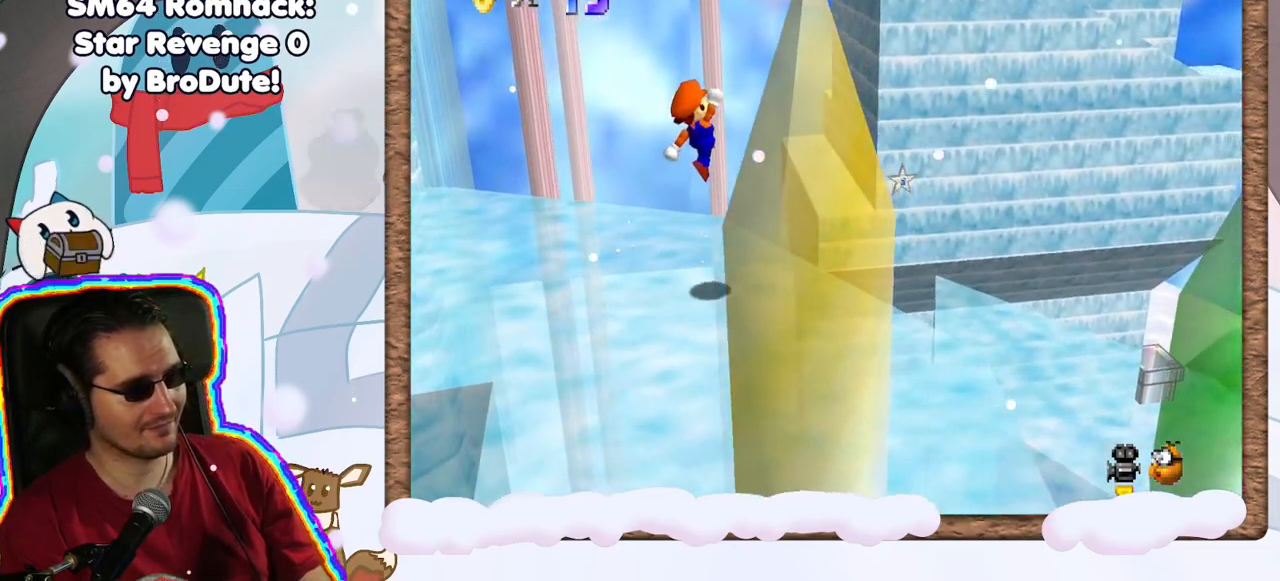
{"buttons": ["B"], "left_stick": "up-right", "events": [[400, "left_stick", "up-right"], [483, "B", "down"]]}
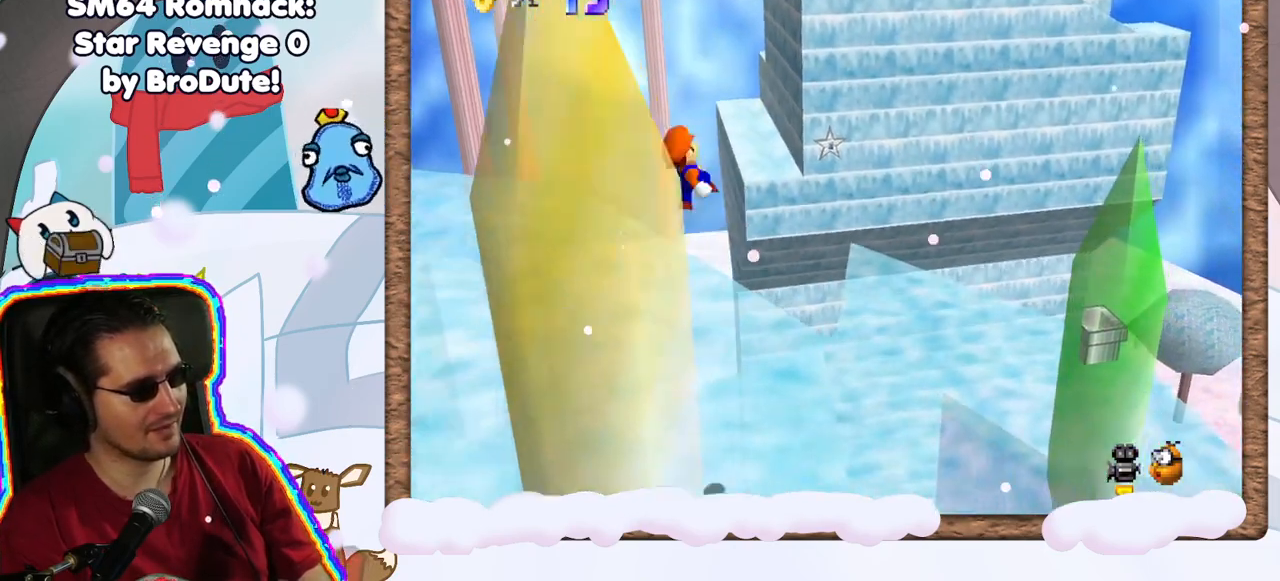
{"buttons": [], "left_stick": "center", "events": [[150, "left_stick", "center"], [200, "left_stick", "down-left"], [233, "B", "up"], [450, "left_stick", "center"]]}
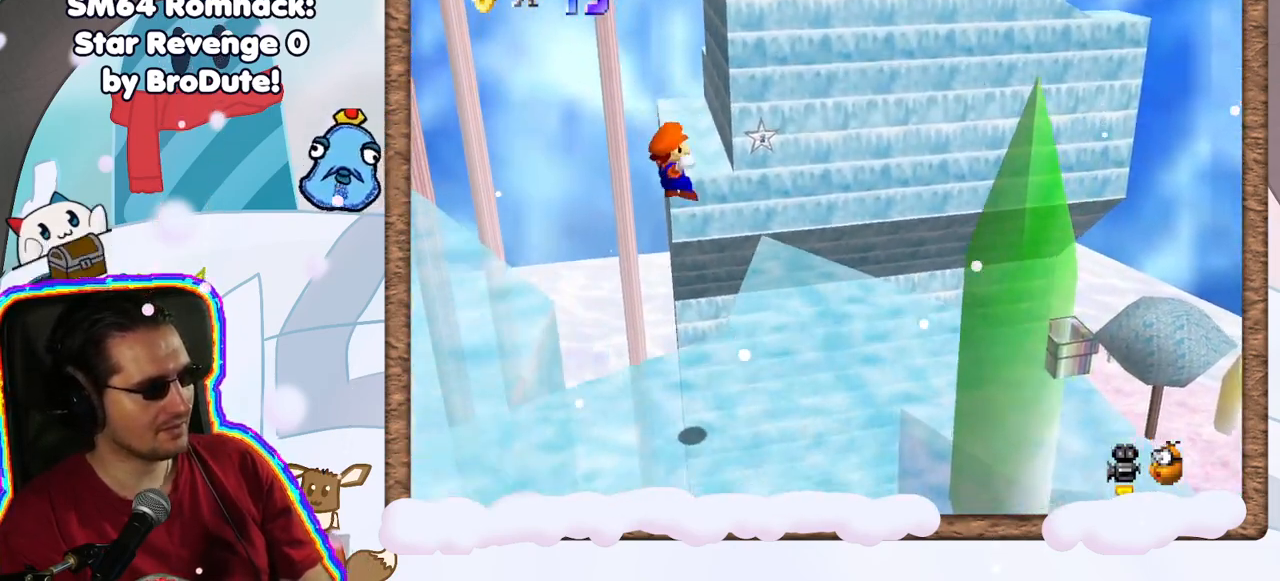
{"buttons": [], "left_stick": "up", "events": [[100, "left_stick", "right"], [183, "left_stick", "up-right"], [483, "left_stick", "up"]]}
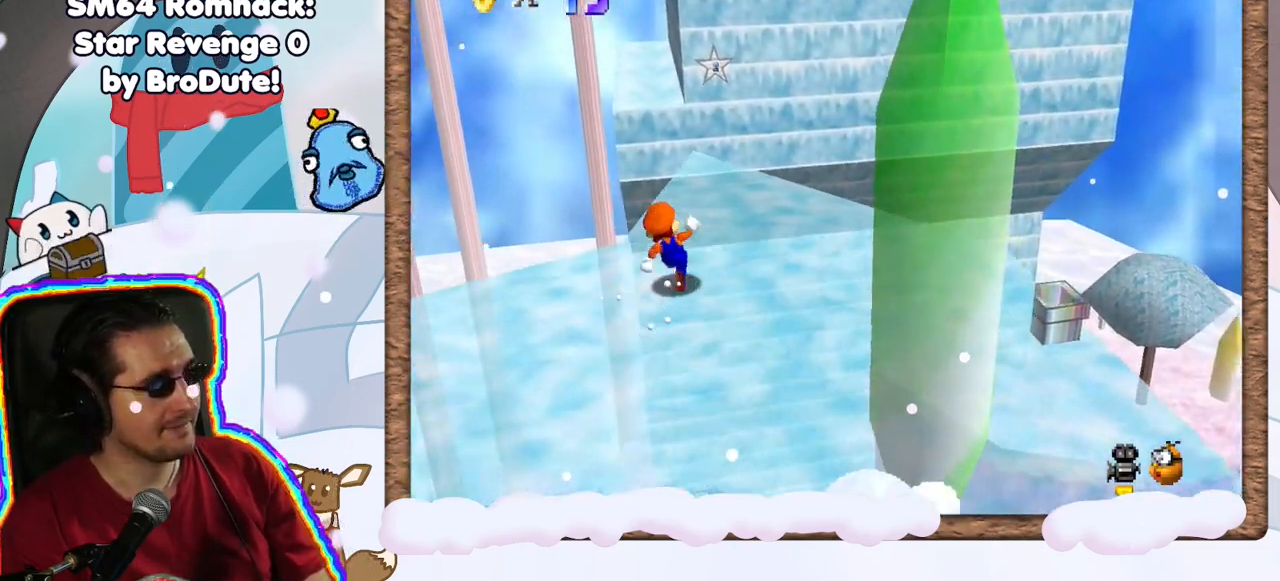
{"buttons": ["Z"], "left_stick": "up", "events": [[450, "Z", "down"]]}
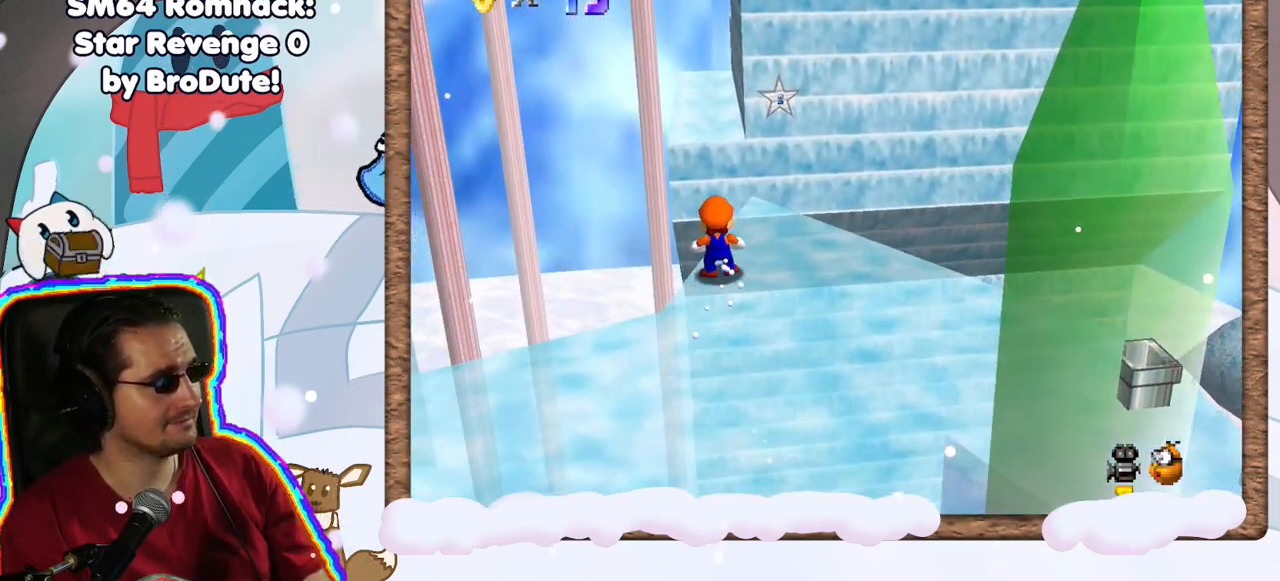
{"buttons": [], "left_stick": "up", "events": [[417, "Z", "up"]]}
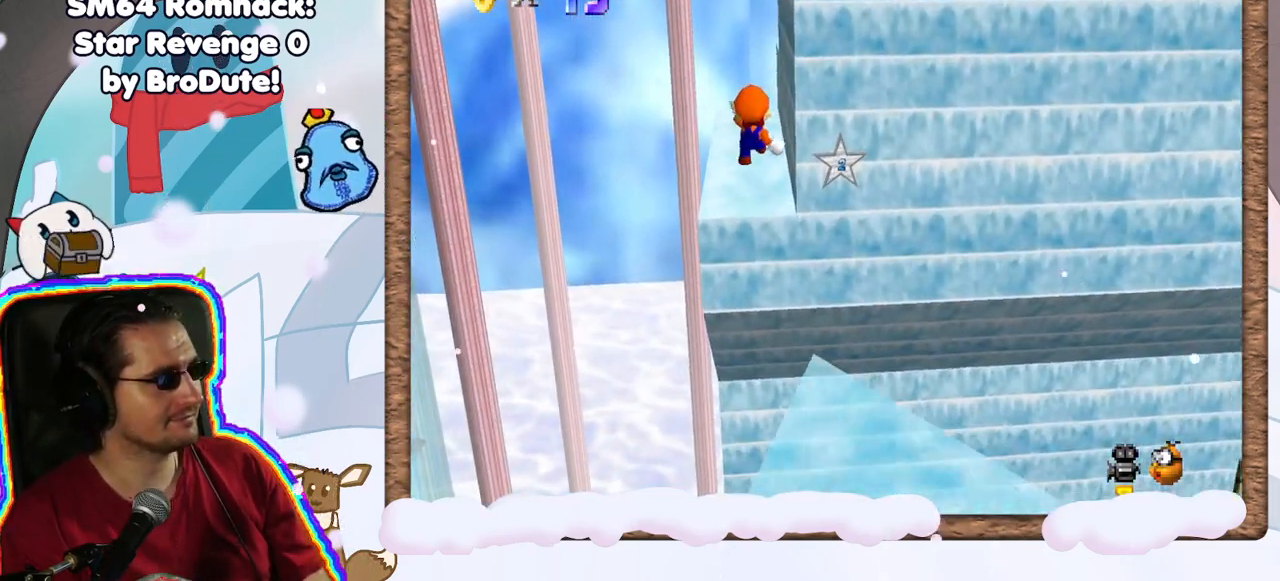
{"buttons": [], "left_stick": "up", "events": [[383, "C_LEFT", "down"], [483, "C_LEFT", "up"]]}
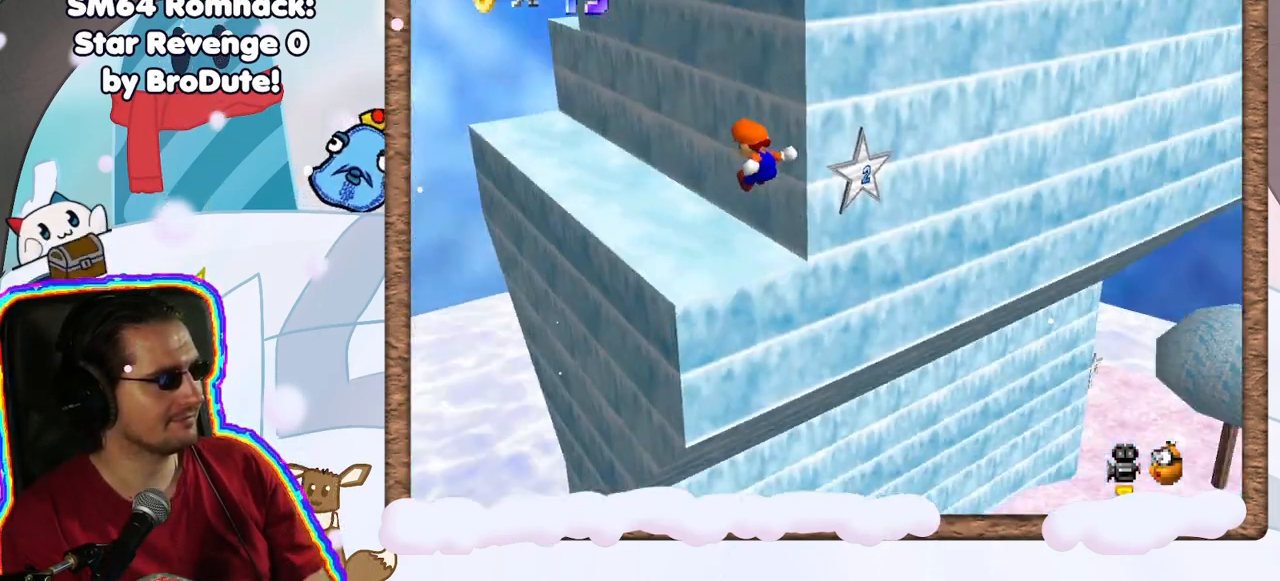
{"buttons": ["C_LEFT"], "left_stick": "up-left", "events": [[133, "C_LEFT", "down"], [217, "left_stick", "up-left"], [250, "C_LEFT", "up"], [450, "C_LEFT", "down"]]}
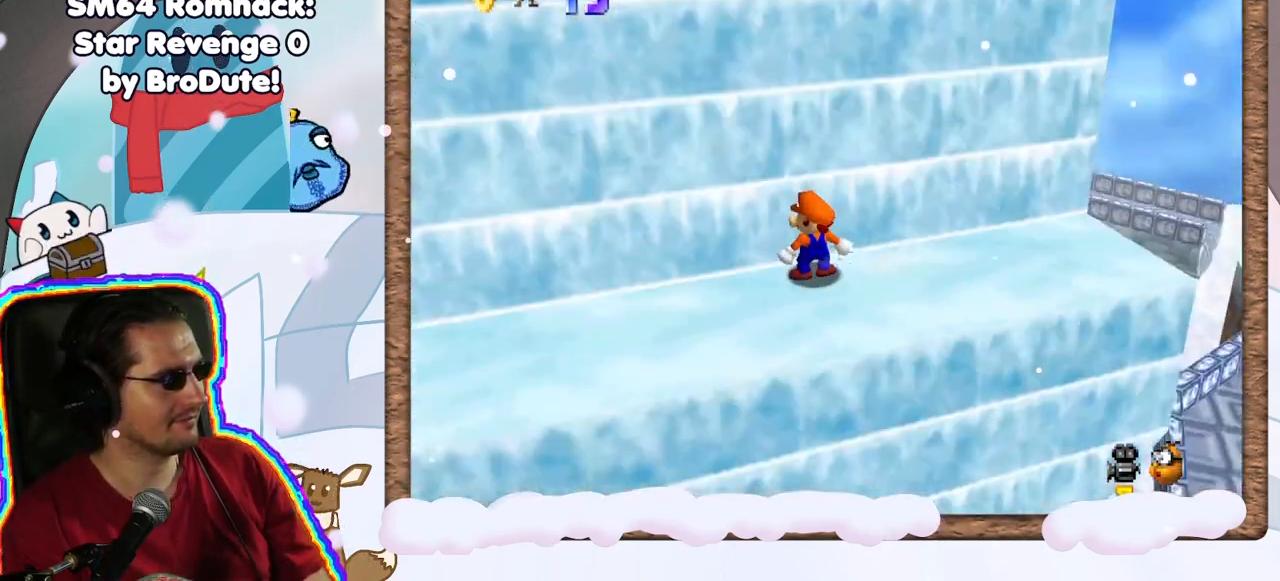
{"buttons": ["C_LEFT"], "left_stick": "down-left", "events": [[50, "C_LEFT", "up"], [283, "left_stick", "down-left"], [500, "C_LEFT", "down"]]}
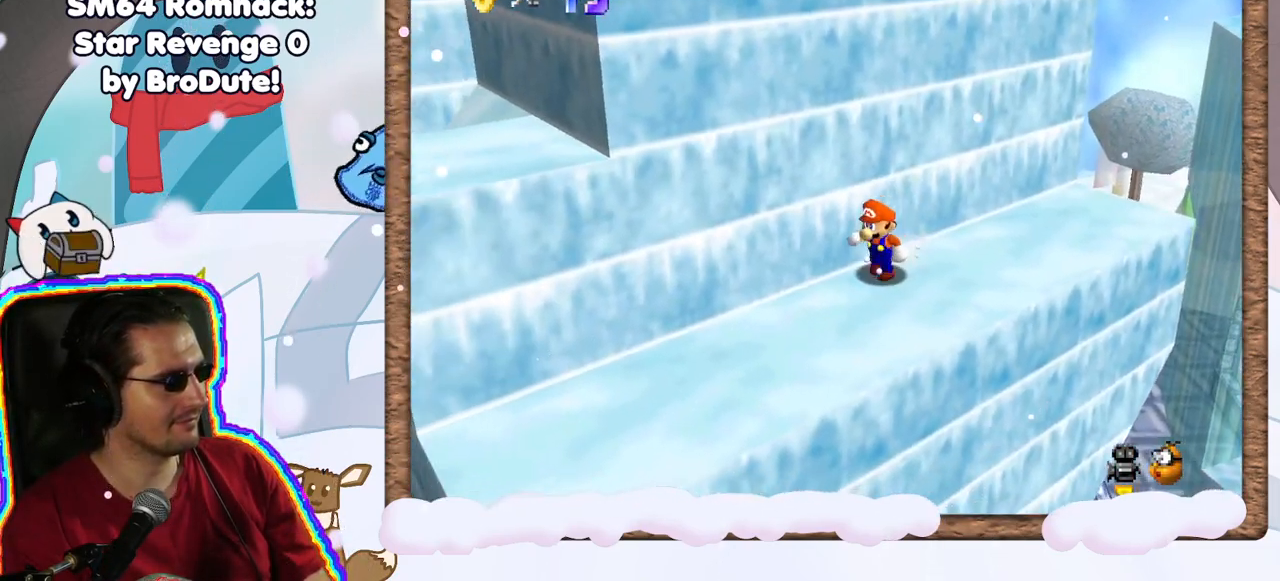
{"buttons": [], "left_stick": "down", "events": [[83, "C_LEFT", "up"], [233, "left_stick", "down"]]}
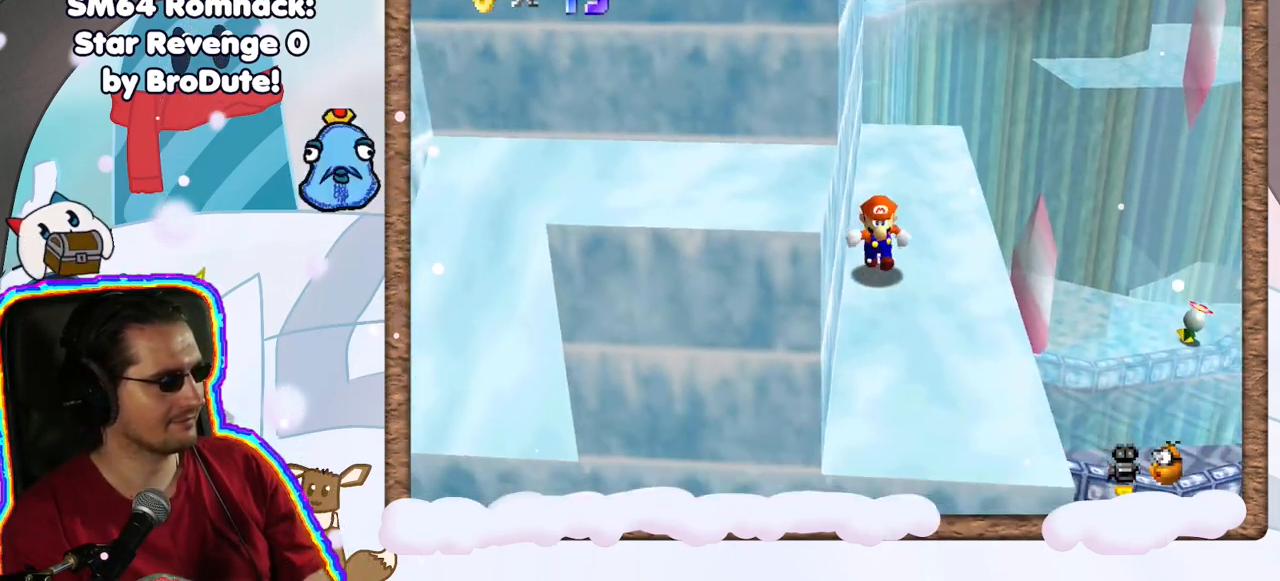
{"buttons": [], "left_stick": "down-right", "events": [[317, "left_stick", "down-right"]]}
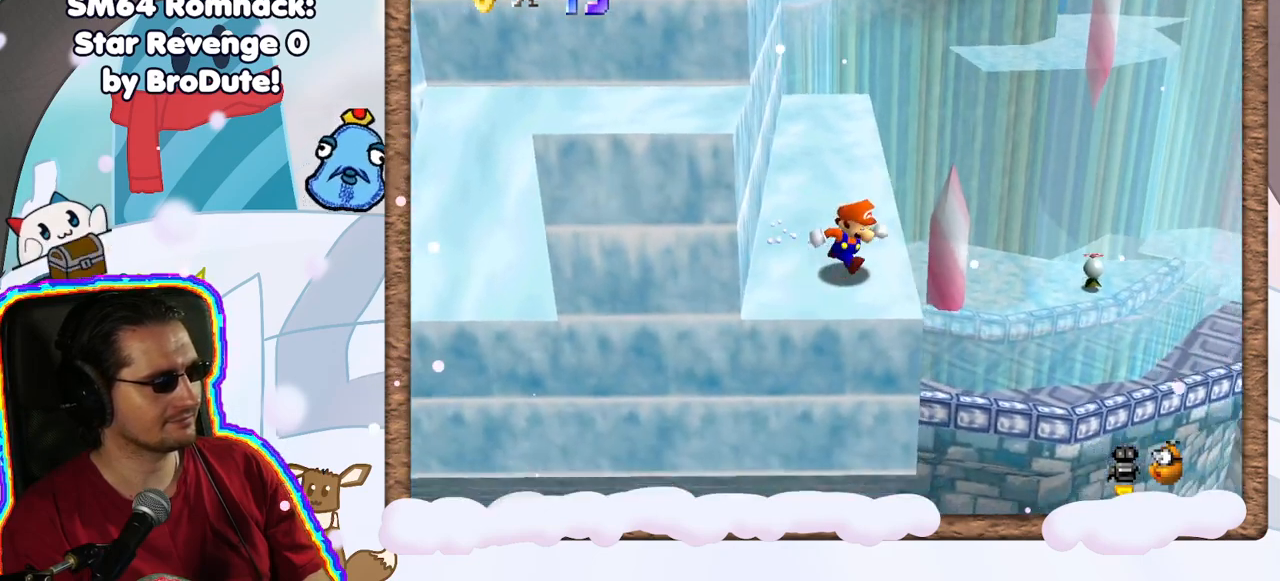
{"buttons": [], "left_stick": "down", "events": [[33, "left_stick", "up-left"], [400, "left_stick", "down"]]}
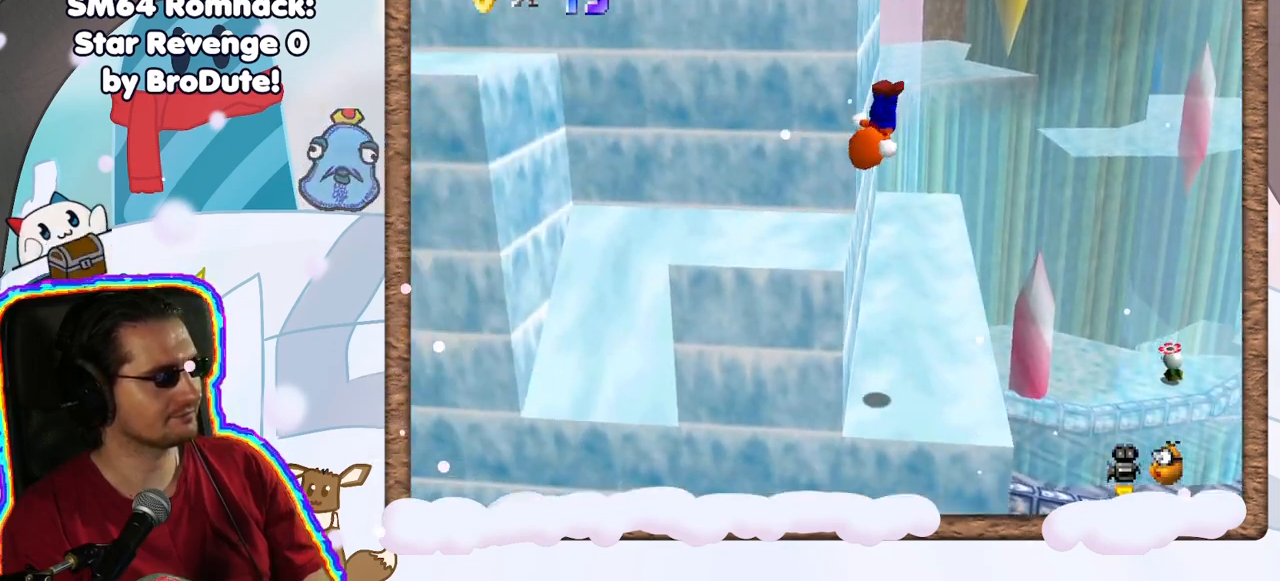
{"buttons": [], "left_stick": "center", "events": [[67, "left_stick", "left"], [117, "left_stick", "down"], [200, "left_stick", "right"], [500, "left_stick", "center"]]}
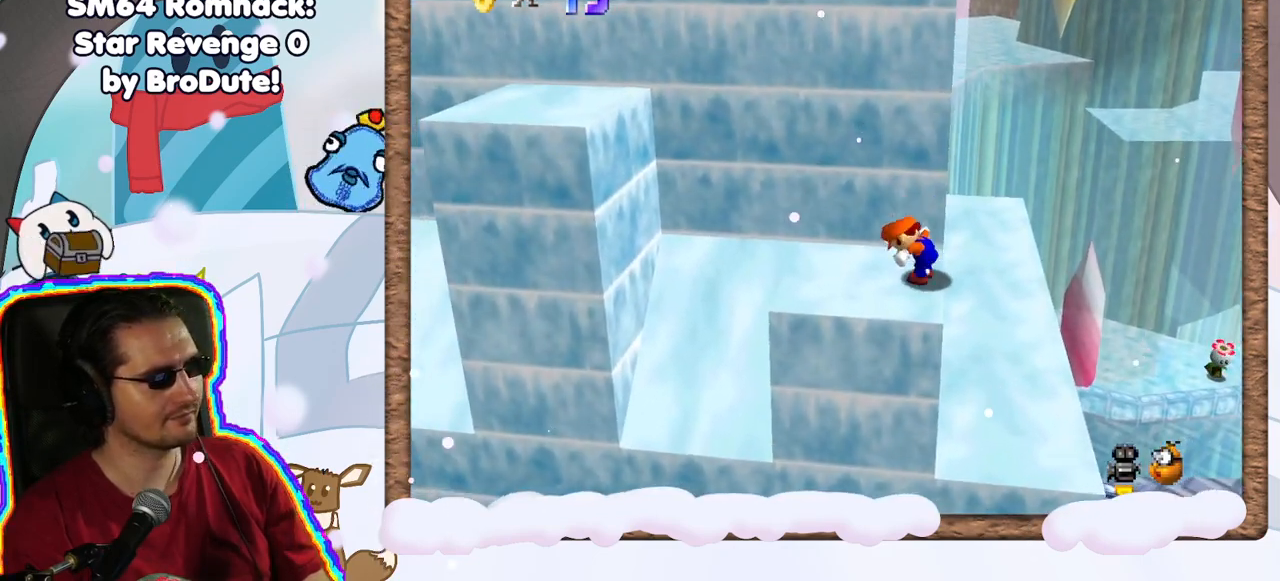
{"buttons": [], "left_stick": "center", "events": []}
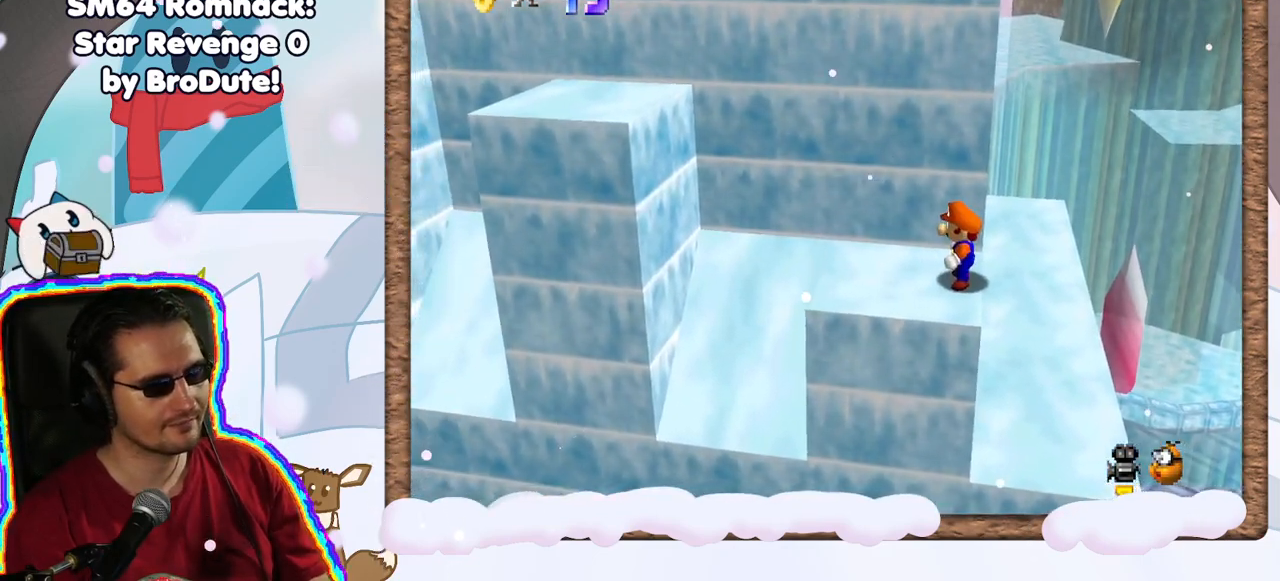
{"buttons": [], "left_stick": "left", "events": [[33, "left_stick", "left"], [100, "left_stick", "center"], [450, "left_stick", "left"]]}
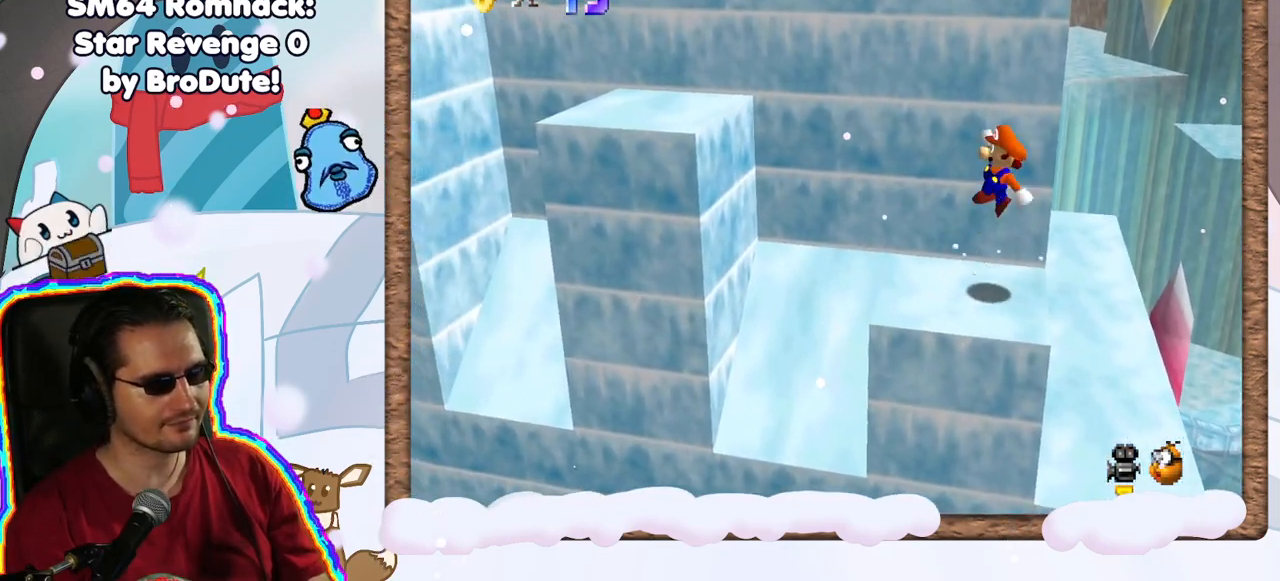
{"buttons": [], "left_stick": "left", "events": []}
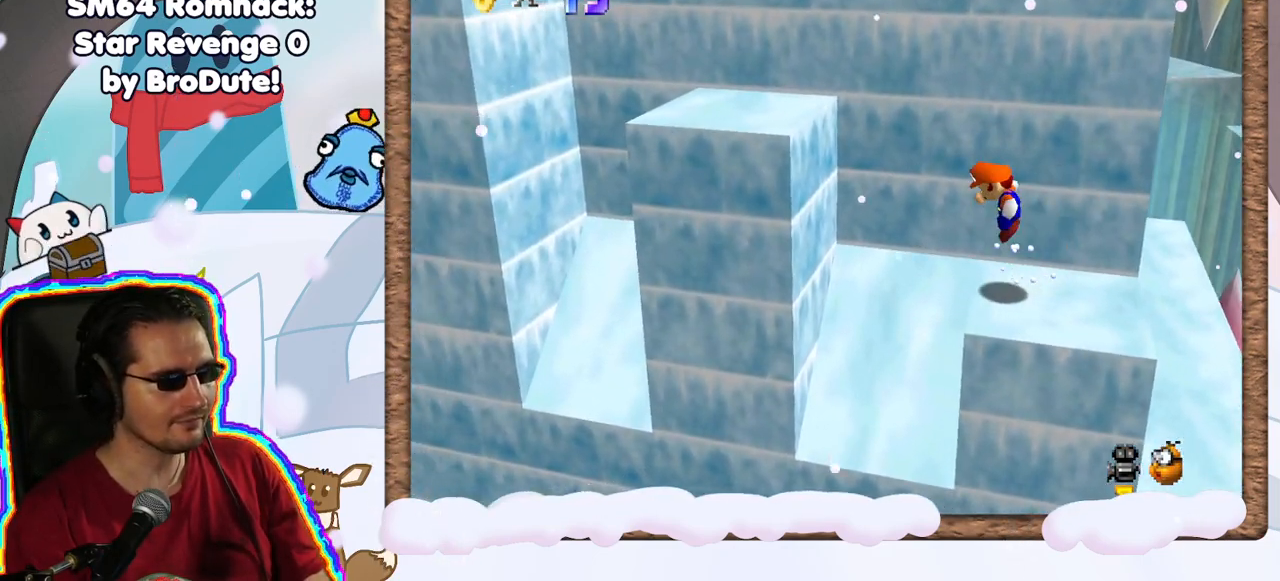
{"buttons": ["B"], "left_stick": "down-right", "events": [[200, "DPAD_RIGHT", "down"], [283, "DPAD_RIGHT", "up"], [333, "left_stick", "down-right"], [500, "B", "down"]]}
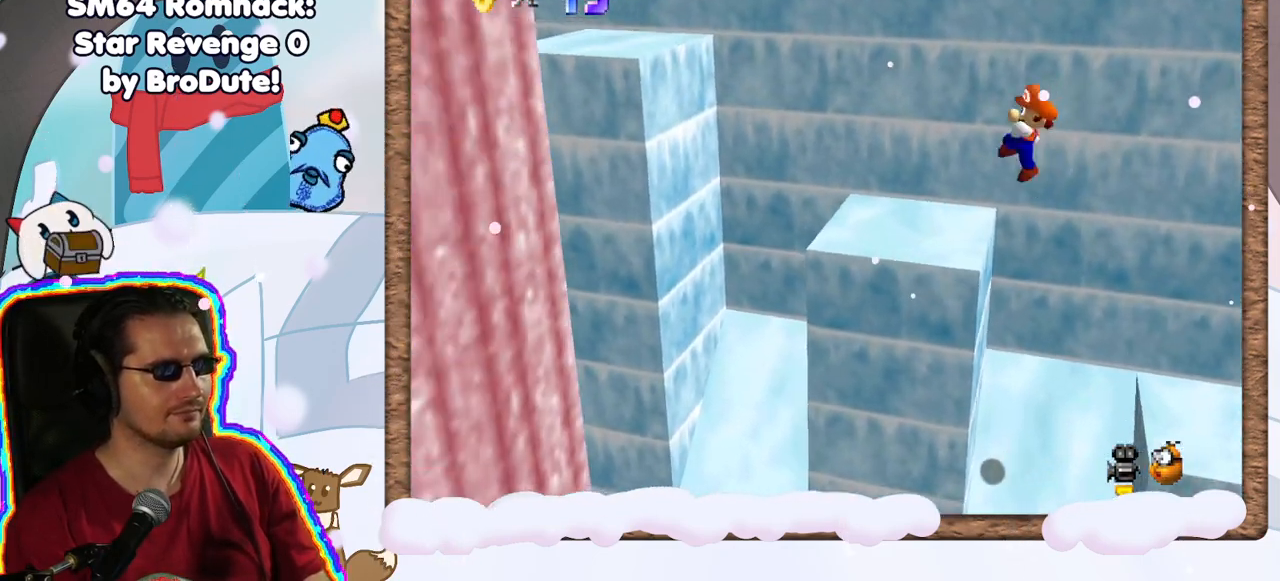
{"buttons": [], "left_stick": "center", "events": [[183, "B", "up"], [217, "left_stick", "left"], [383, "left_stick", "center"]]}
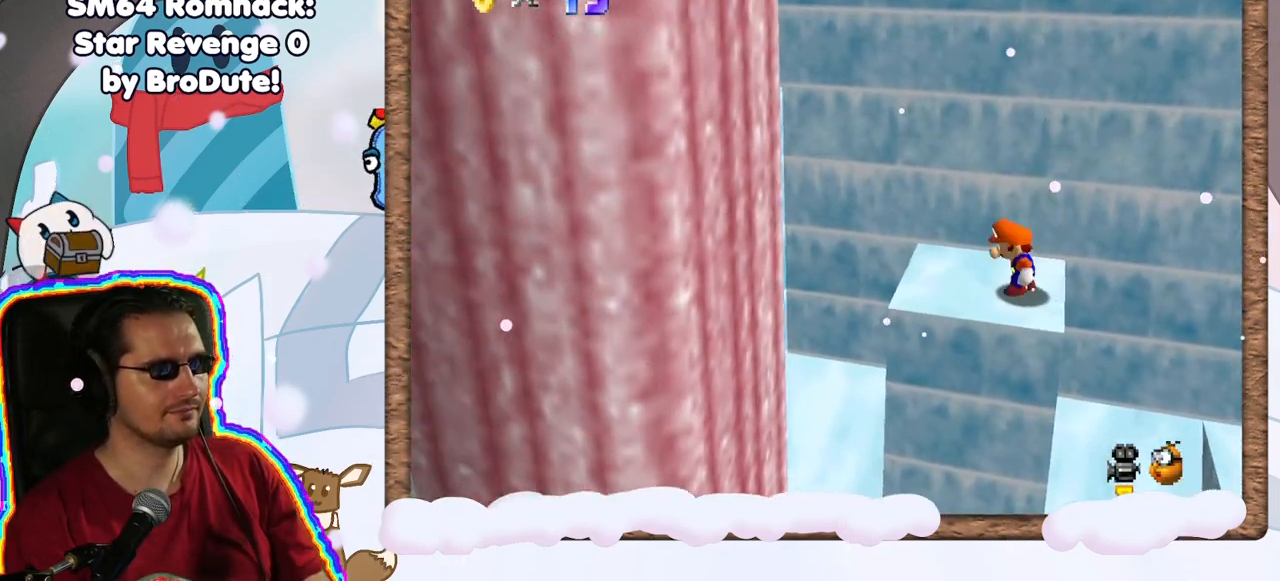
{"buttons": [], "left_stick": "left", "events": [[467, "left_stick", "left"]]}
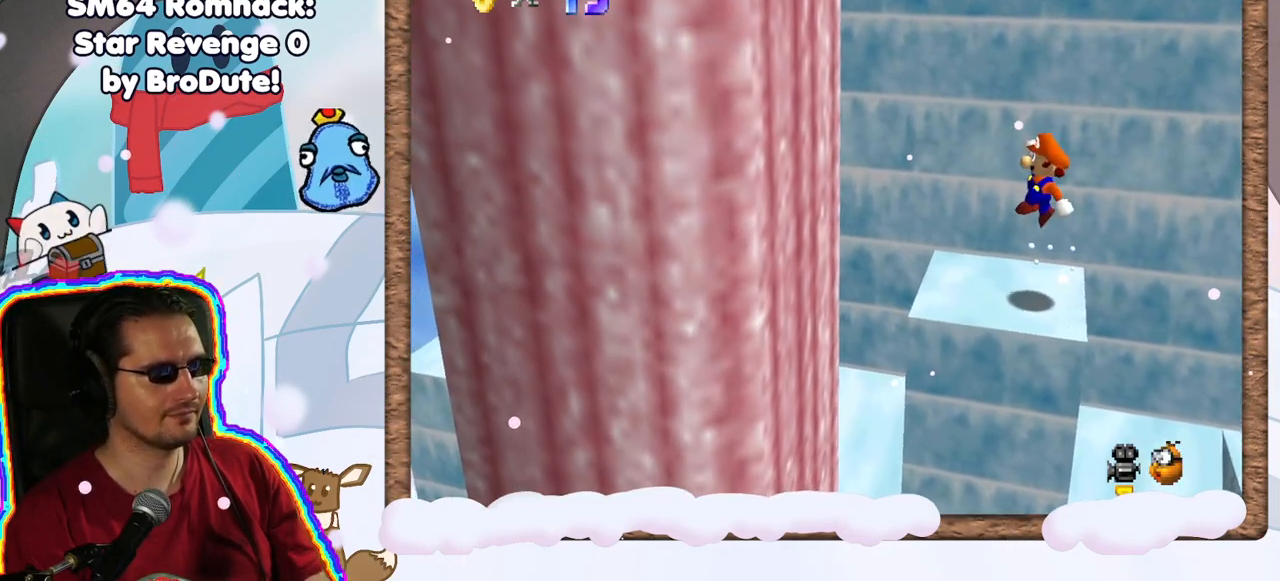
{"buttons": [], "left_stick": "left", "events": []}
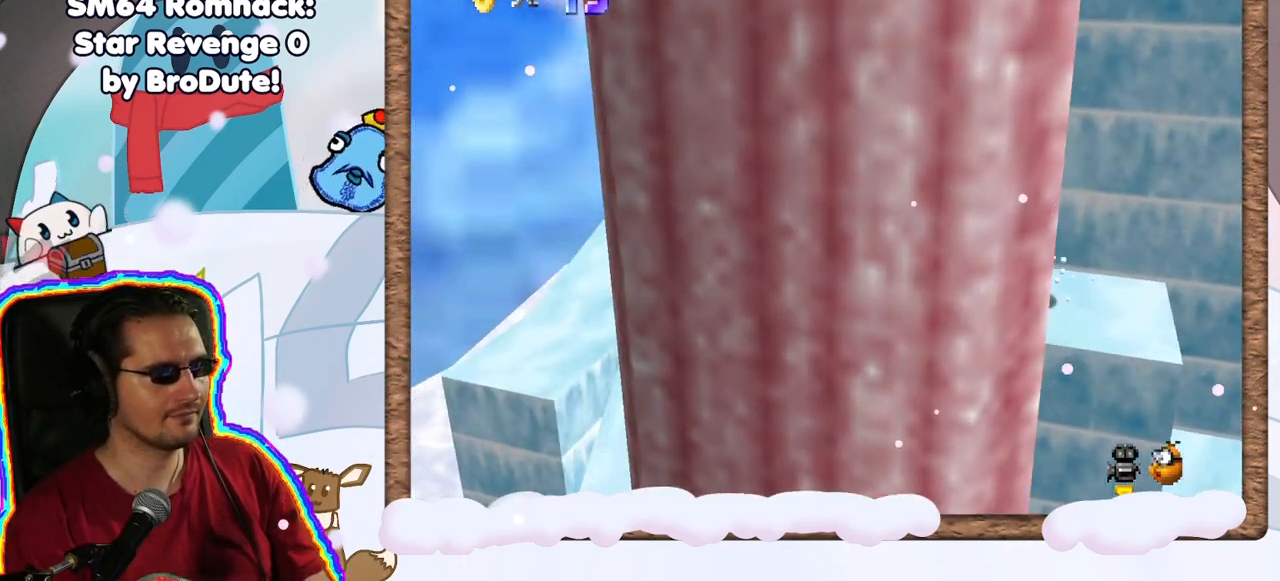
{"buttons": [], "left_stick": "down-right", "events": [[333, "left_stick", "down-right"]]}
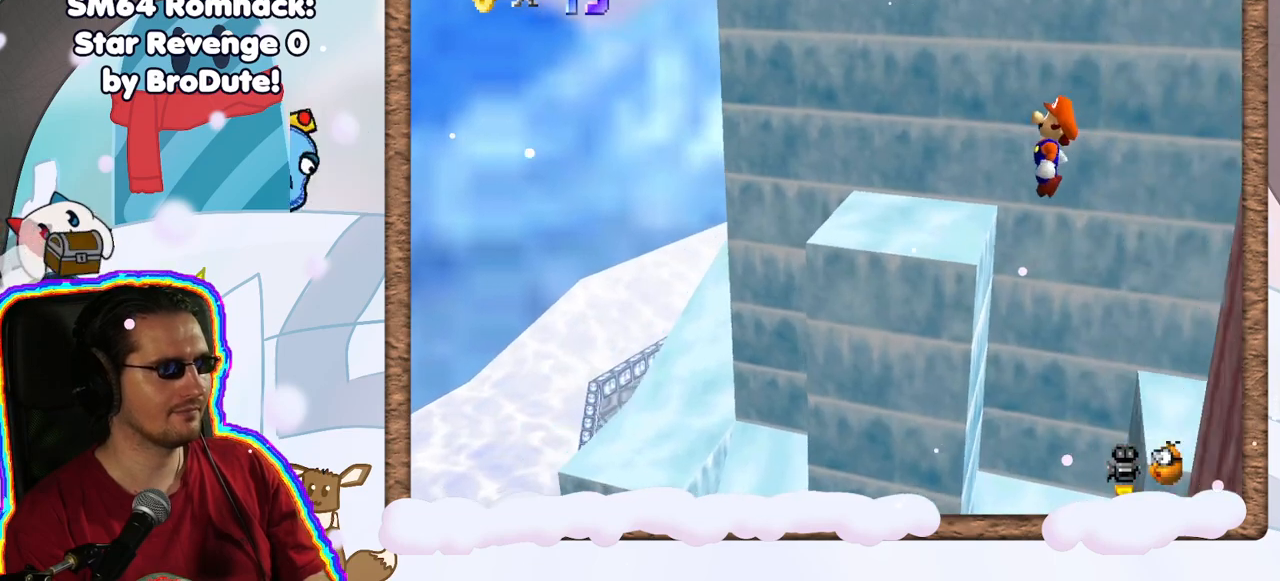
{"buttons": [], "left_stick": "left", "events": [[17, "B", "down"], [167, "left_stick", "left"], [217, "B", "up"]]}
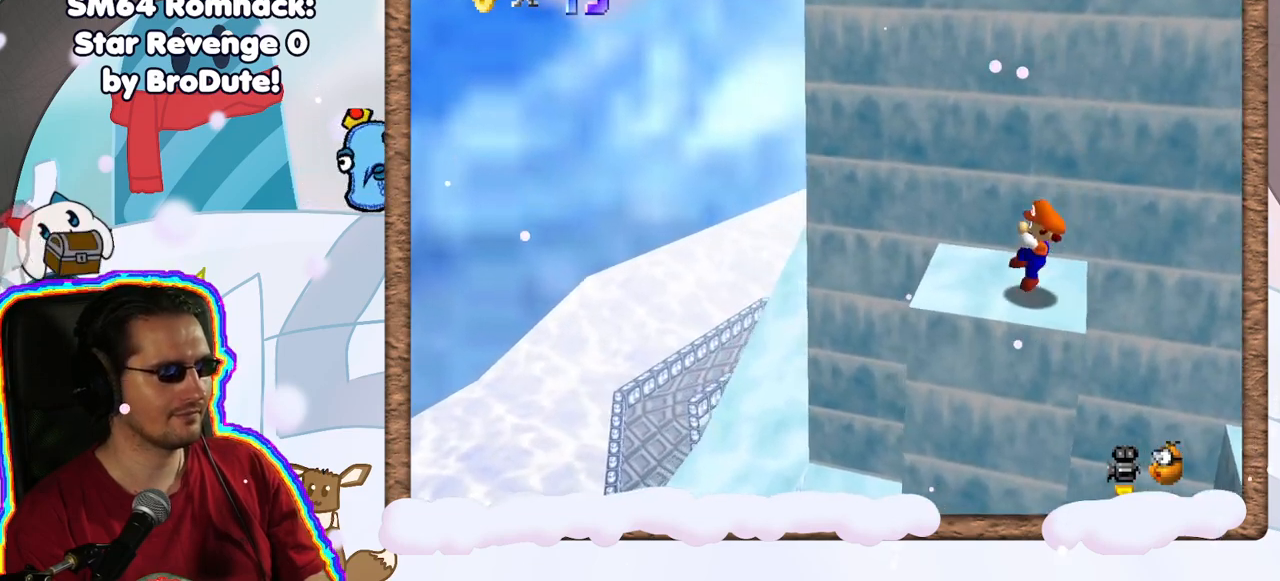
{"buttons": [], "left_stick": "left", "events": []}
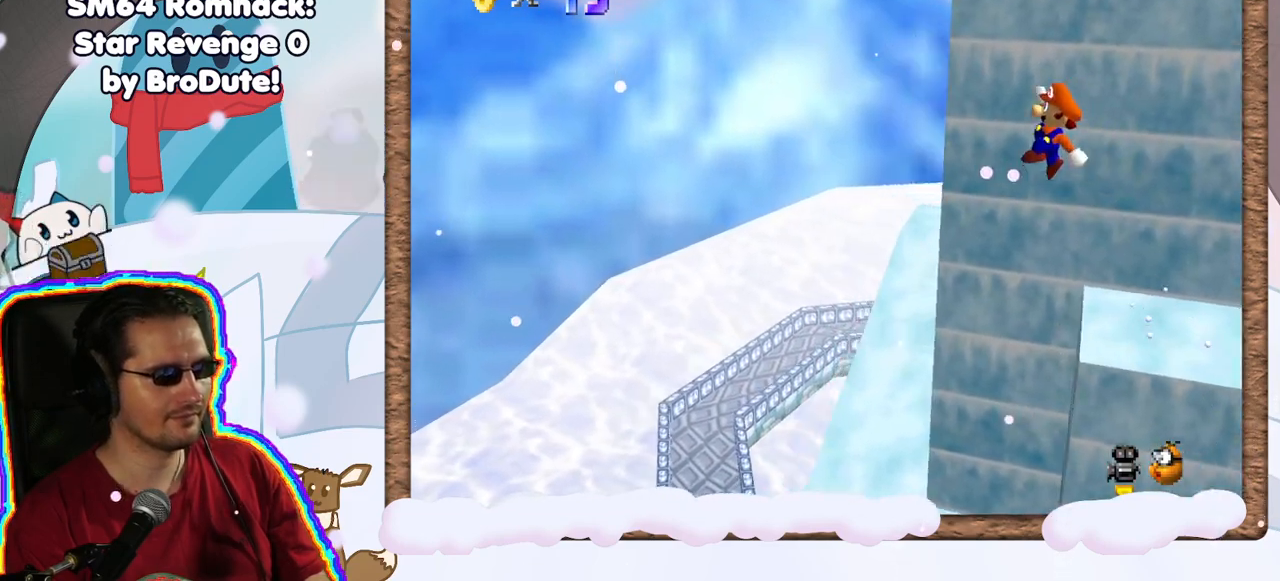
{"buttons": [], "left_stick": "right", "events": [[100, "left_stick", "center"], [200, "left_stick", "right"]]}
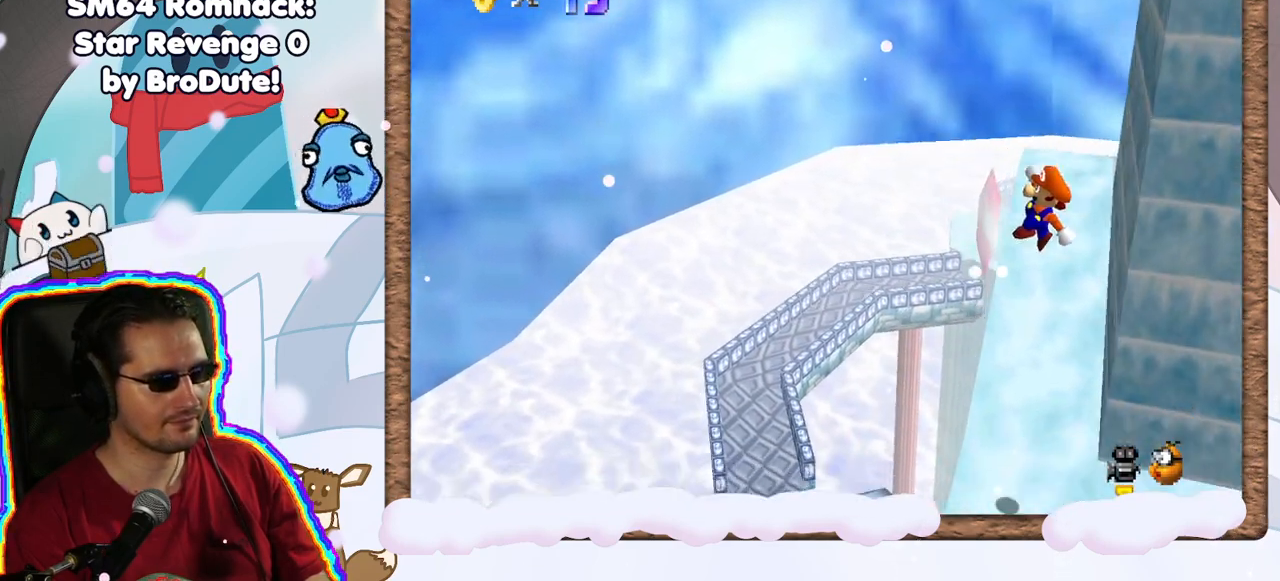
{"buttons": [], "left_stick": "center", "events": [[33, "B", "down"], [233, "B", "up"], [317, "left_stick", "center"], [400, "C_LEFT", "down"], [483, "C_LEFT", "up"]]}
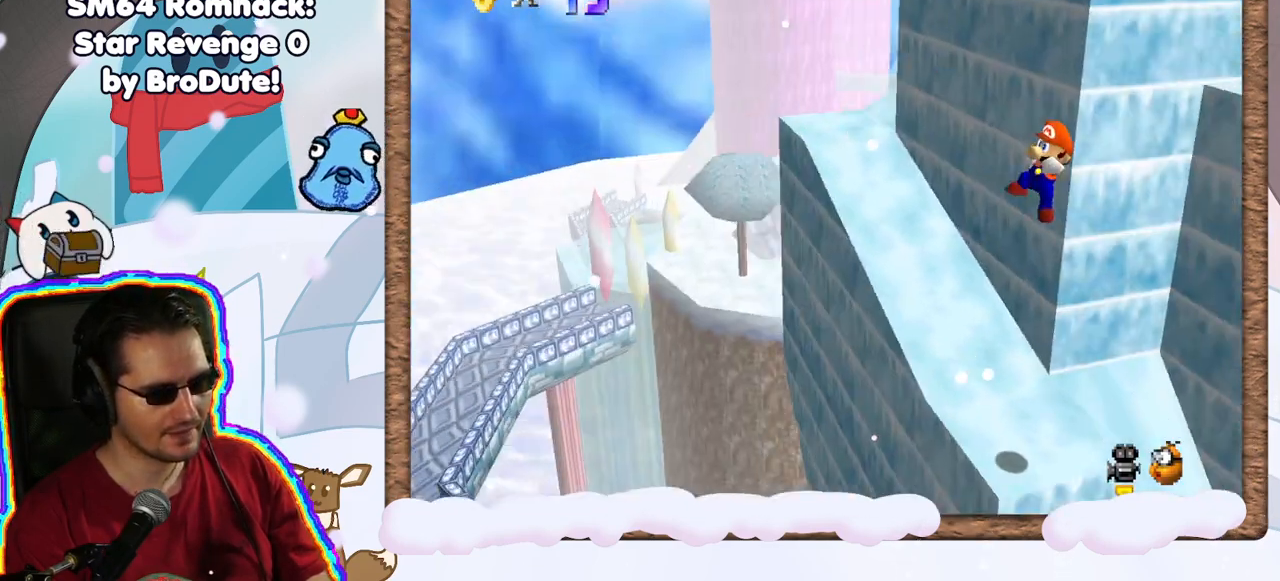
{"buttons": [], "left_stick": "center", "events": [[100, "C_LEFT", "down"], [200, "C_LEFT", "up"]]}
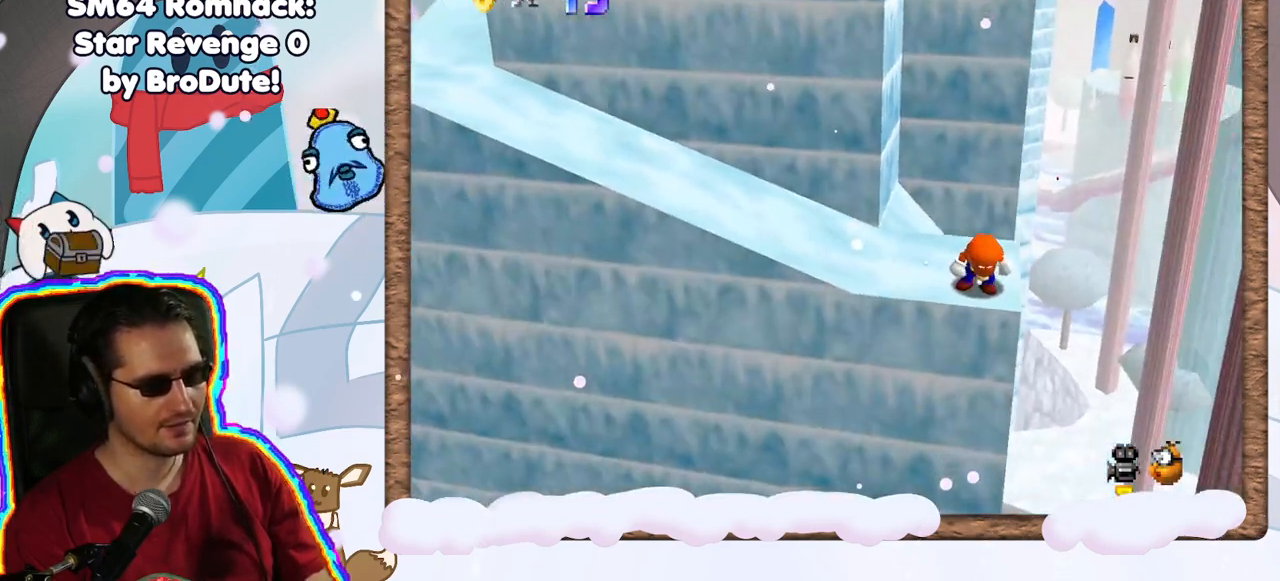
{"buttons": [], "left_stick": "left", "events": [[417, "left_stick", "left"]]}